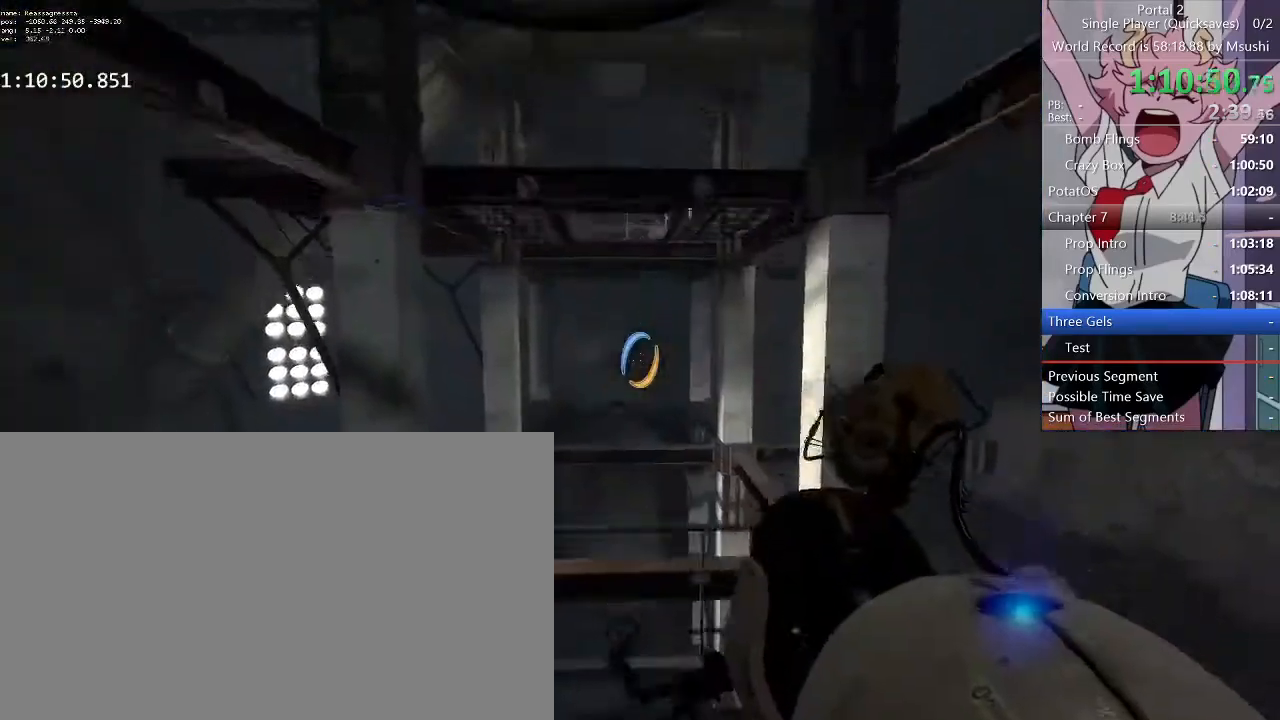
Gameplay with keyboard and mouse; each line is a JSON object with the keys and mouse buttons held at the frame after it. "events" lists presses ("down") and releases ("up") of "1", "2", "3", "4", "5", "a", "alt", "c", "ctrl", "d", "e", "f", "q", "r", "s", "shift", "space", "tab", "v", "w", "x", "z", "mouse_left", "mouse_middle", "mouse_right", "mouse_wheel_up" and "mouse_wheel_down" between this image and that frame as [ms after this image, input, new state], when the widget could be followed in between. "mouse_left", "mouse_middle", "mouse_right", "mouse_wheel_up", "mouse_wheel_down" = the "left", "middle", "right", "wheel_up", "wheel_down" buttons of the "mouse" list. No other keys are recorded. Mouse movement is not recorded.
{"keys": ["d"], "mouse": [], "events": [[500, "d", "down"]]}
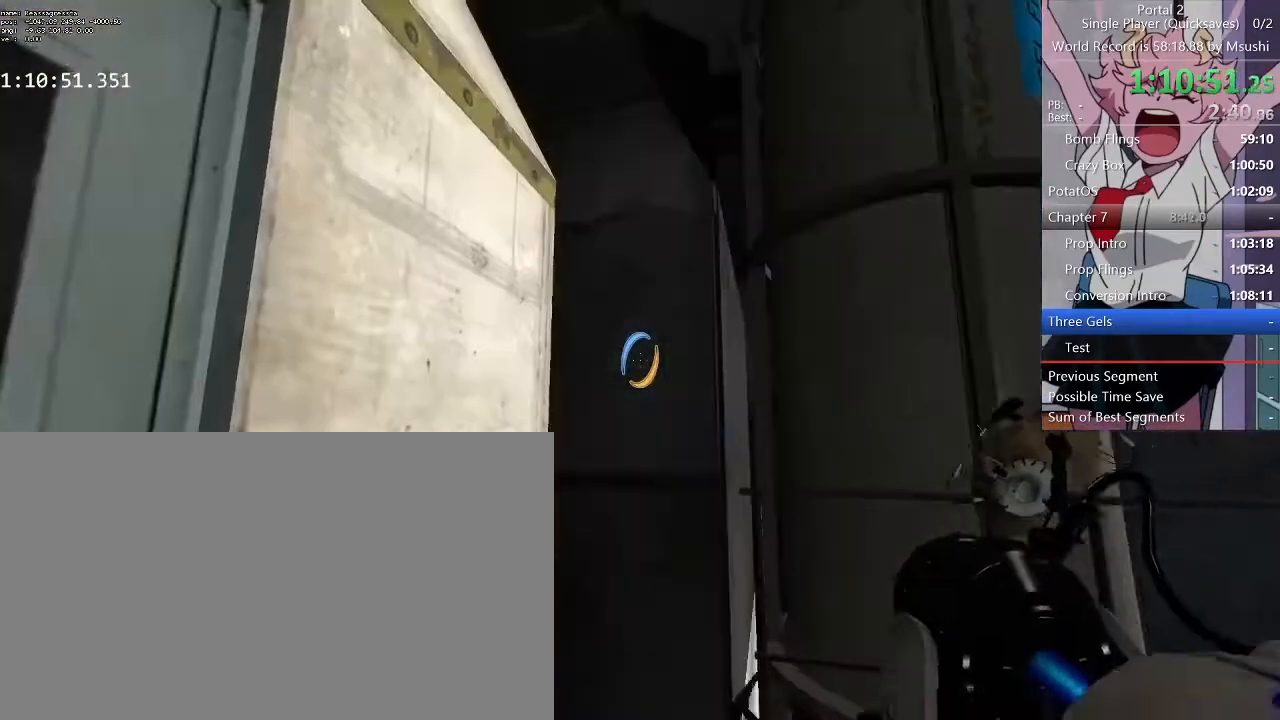
{"keys": [], "mouse": []}
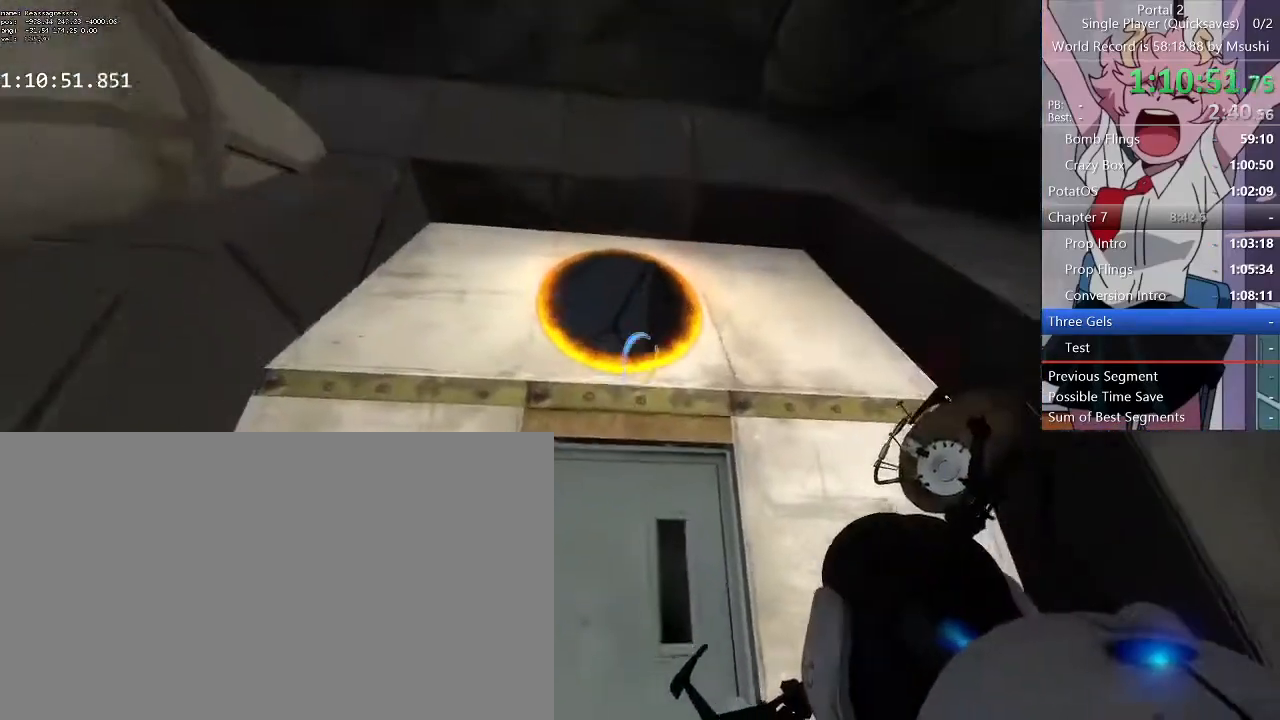
{"keys": ["a"], "mouse": [], "events": [[500, "a", "down"]]}
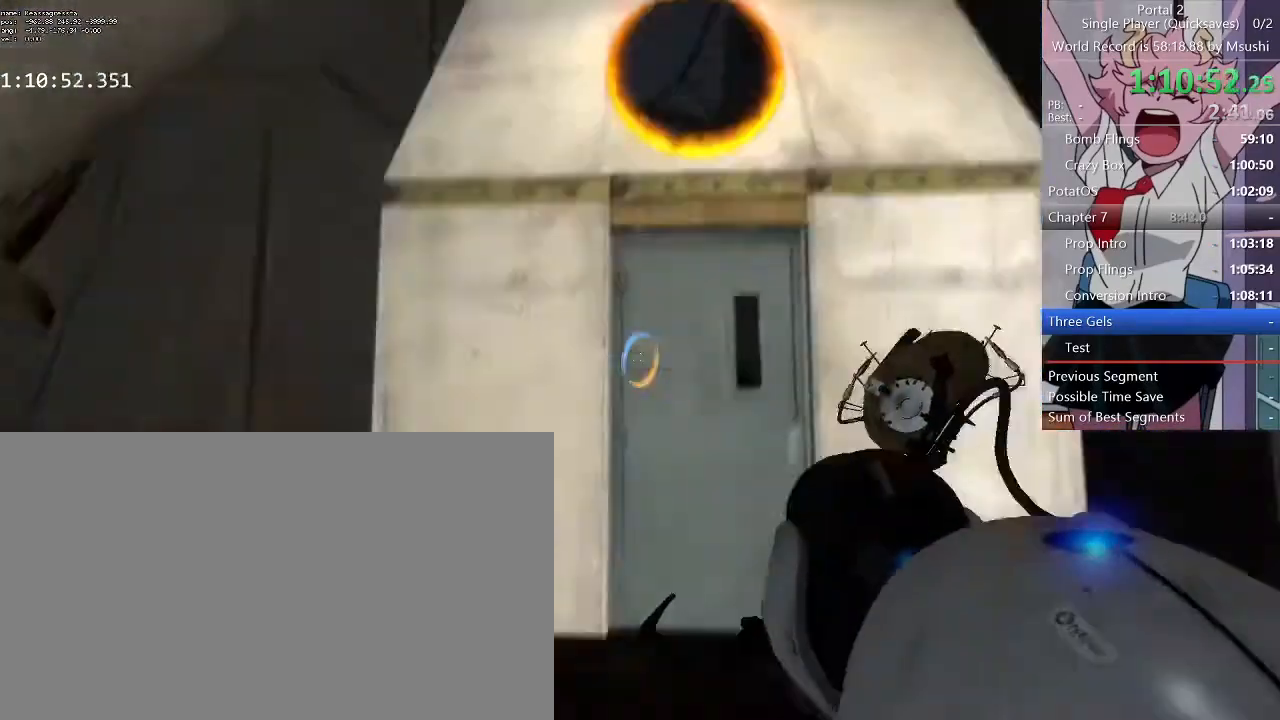
{"keys": [], "mouse": [], "events": [[100, "a", "up"]]}
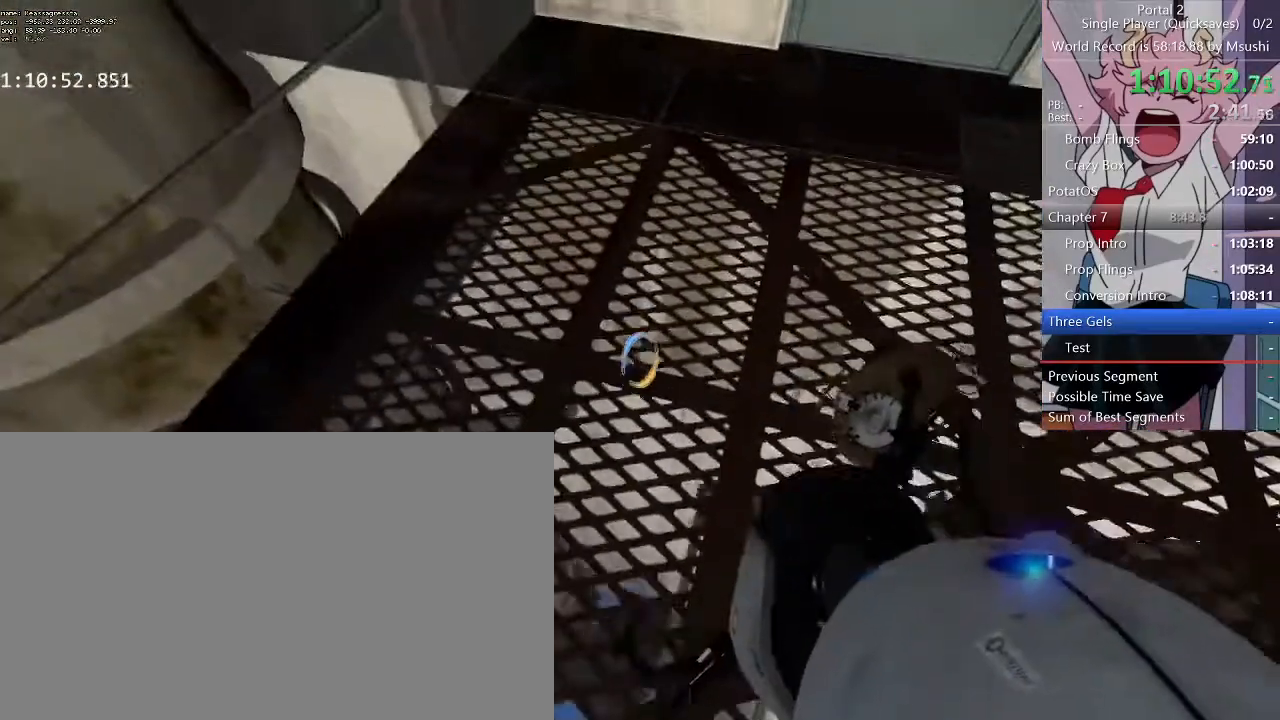
{"keys": ["ctrl"], "mouse": [], "events": [[67, "ctrl", "down"], [300, "a", "down"], [433, "a", "up"]]}
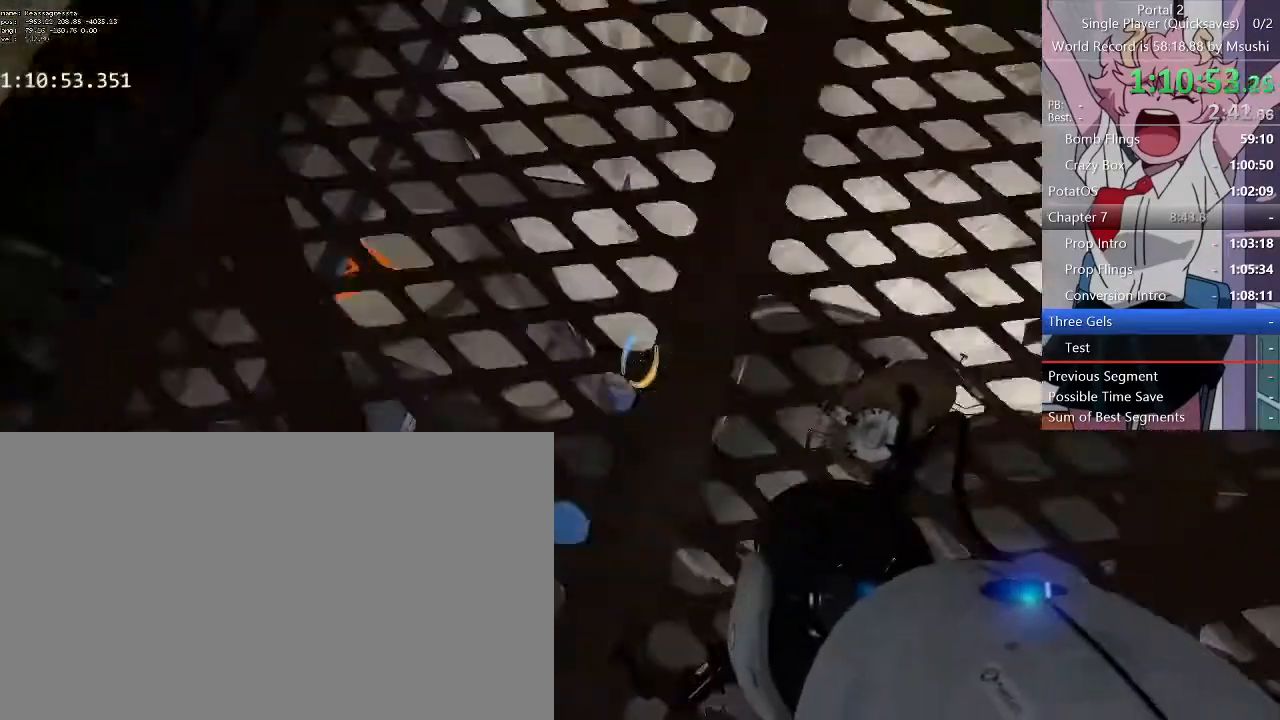
{"keys": ["ctrl", "d"], "mouse": [], "events": [[300, "w", "down"], [400, "w", "up"], [433, "d", "down"]]}
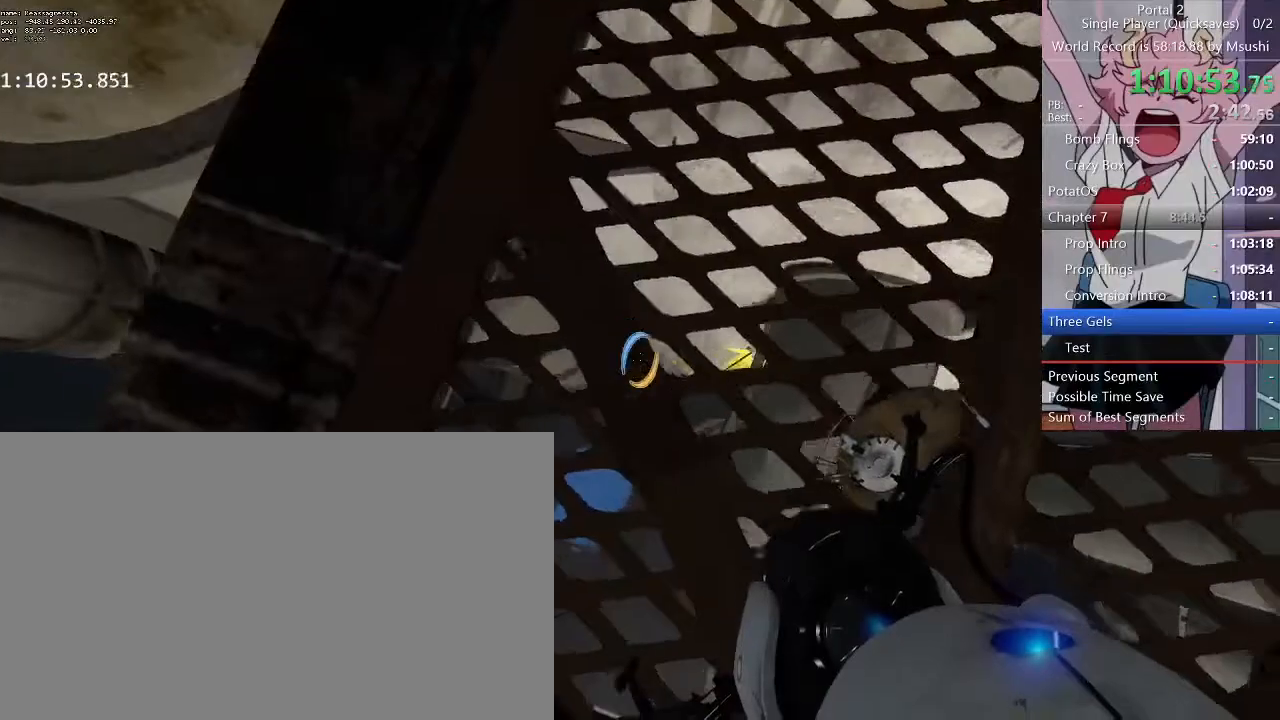
{"keys": ["ctrl"], "mouse": [], "events": [[33, "d", "up"], [333, "w", "down"], [367, "d", "down"], [400, "d", "up"], [400, "w", "up"]]}
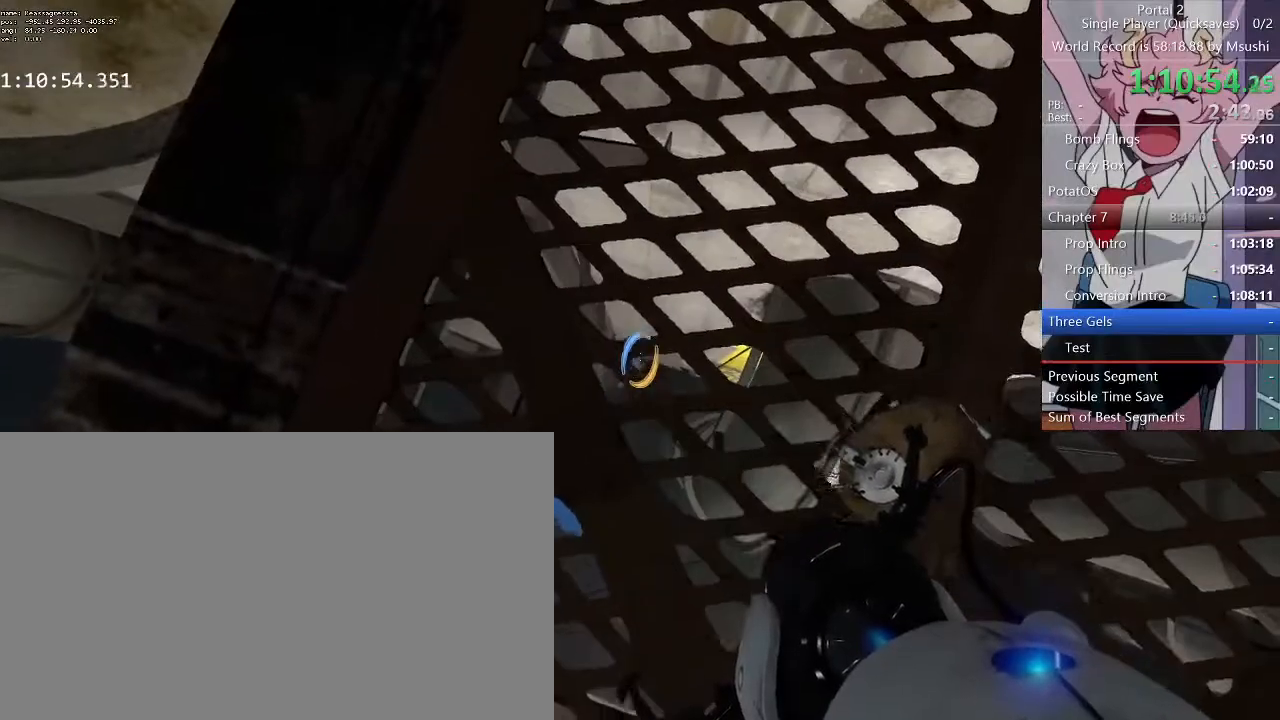
{"keys": ["ctrl"], "mouse": [], "events": [[100, "mouse_right", "down"], [233, "mouse_right", "up"], [367, "d", "down"], [467, "d", "up"]]}
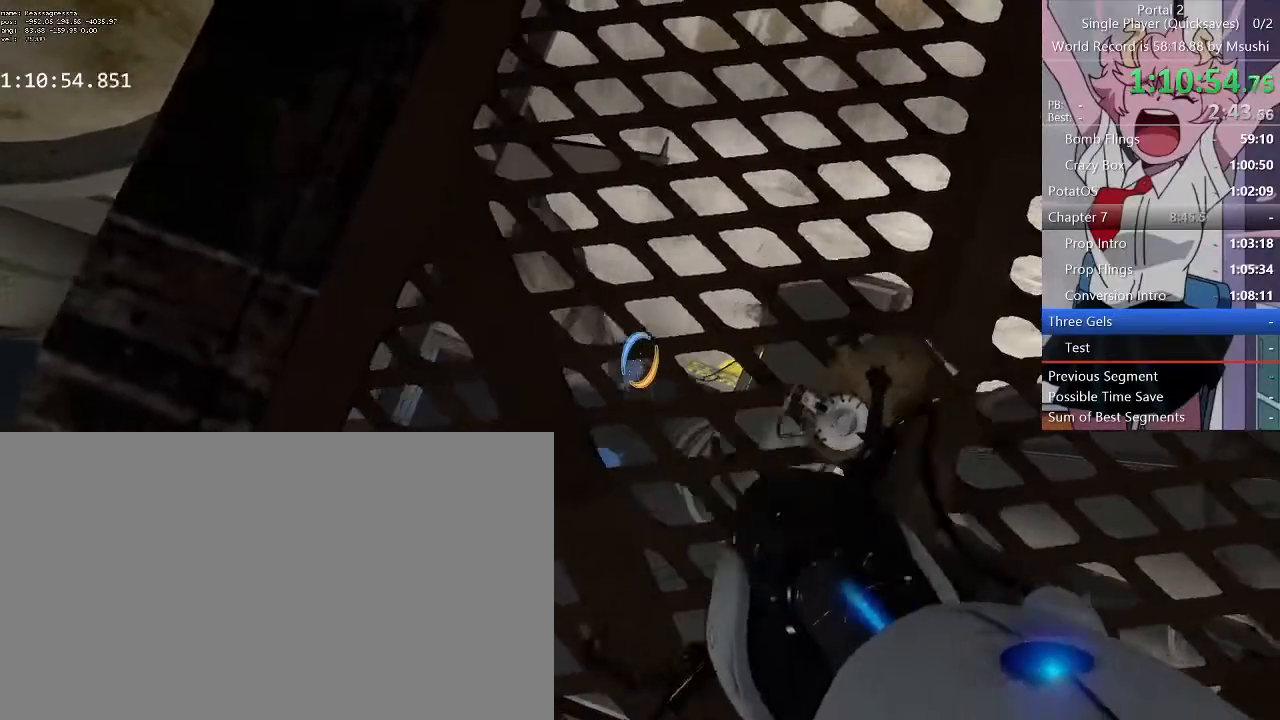
{"keys": ["ctrl"], "mouse": [], "events": [[167, "mouse_right", "down"], [300, "mouse_right", "up"]]}
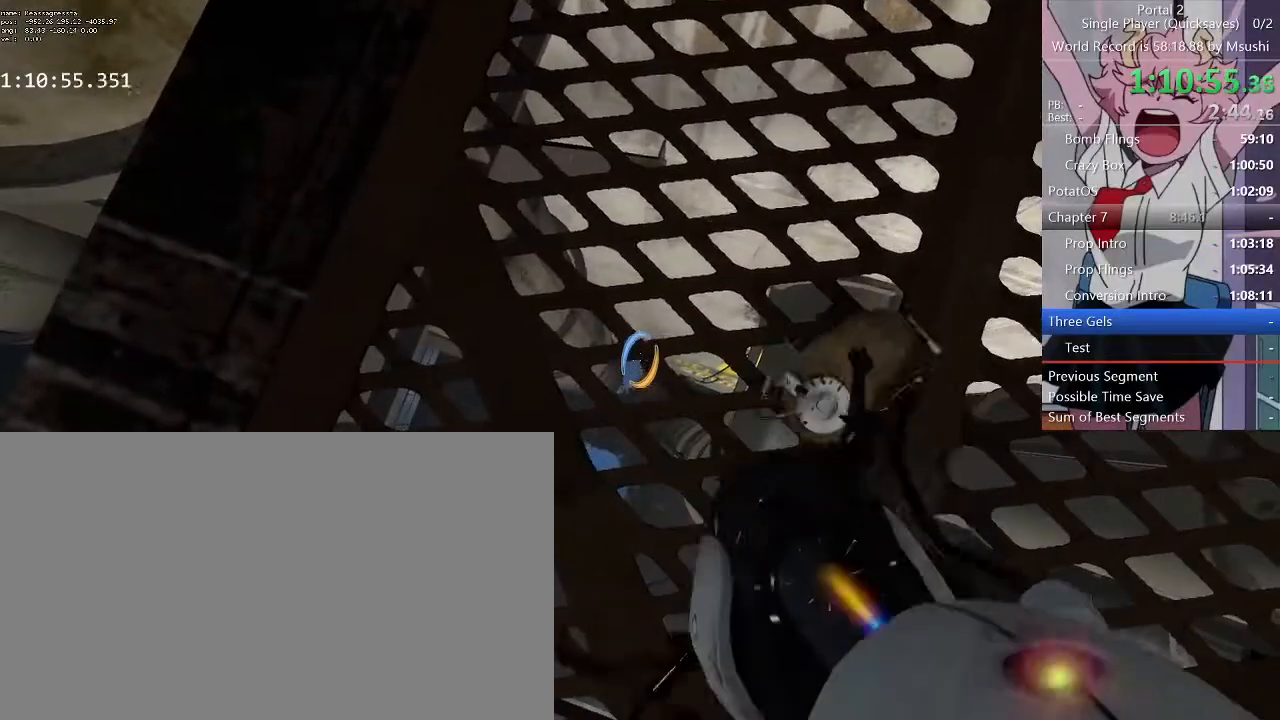
{"keys": ["ctrl"], "mouse": [], "events": [[333, "d", "down"], [367, "d", "up"]]}
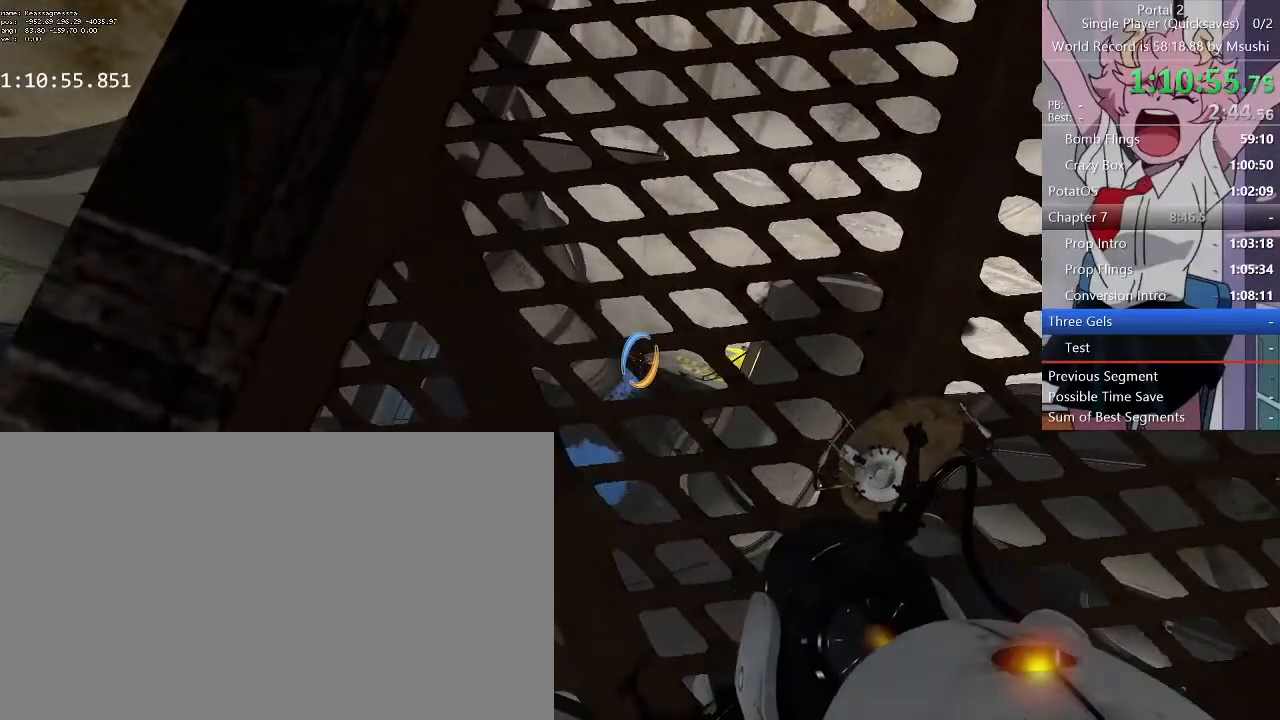
{"keys": ["ctrl"], "mouse": [], "events": [[433, "d", "down"], [467, "d", "up"]]}
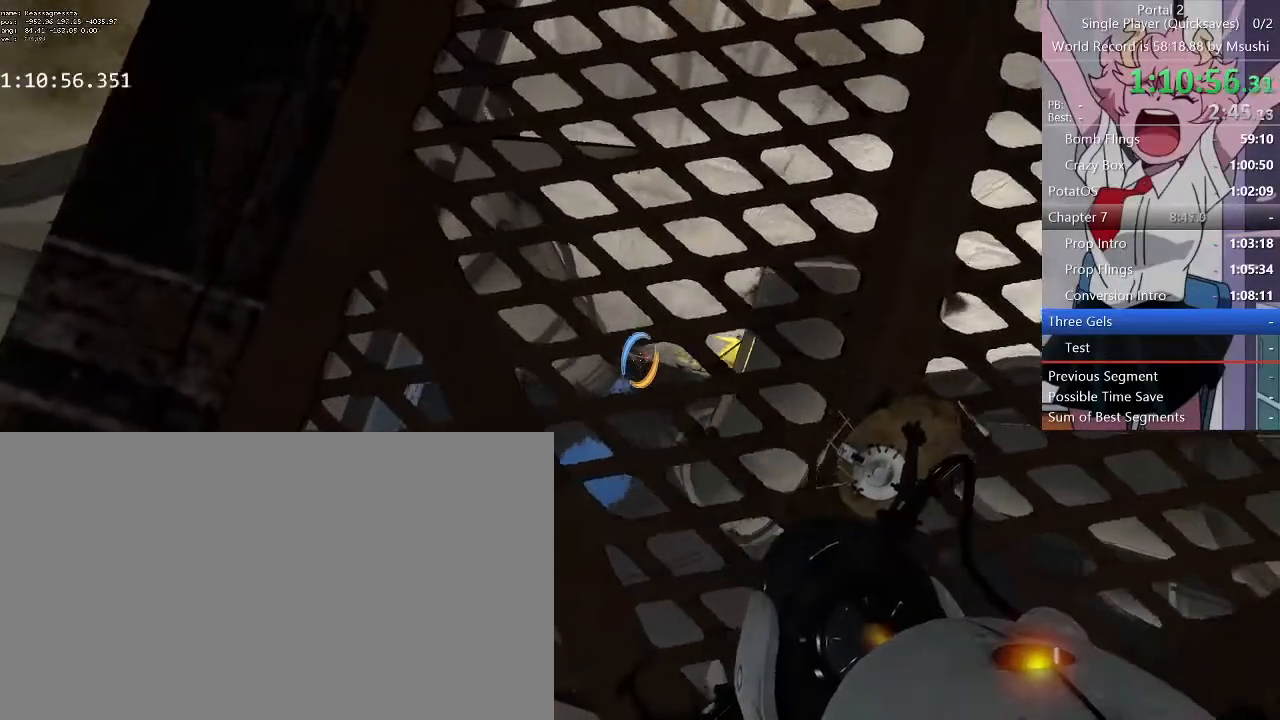
{"keys": ["ctrl"], "mouse": [], "events": [[367, "mouse_right", "down"], [433, "mouse_right", "up"]]}
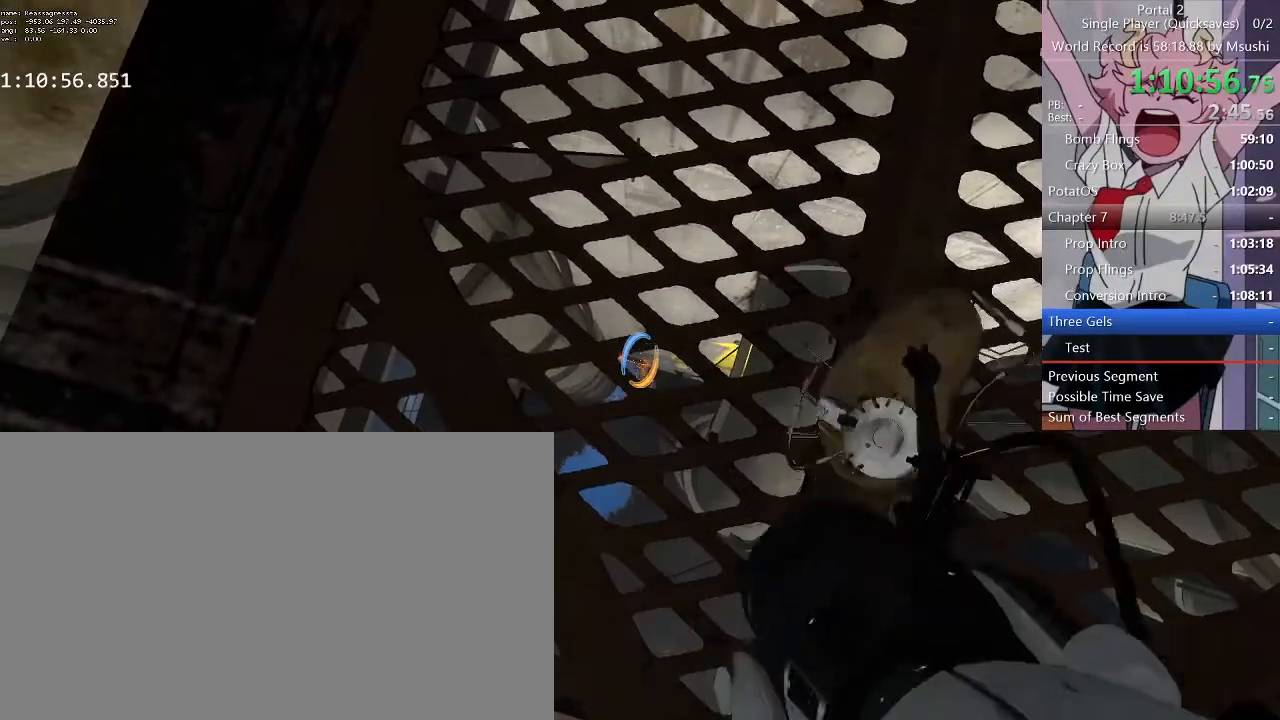
{"keys": ["ctrl"], "mouse": [], "events": []}
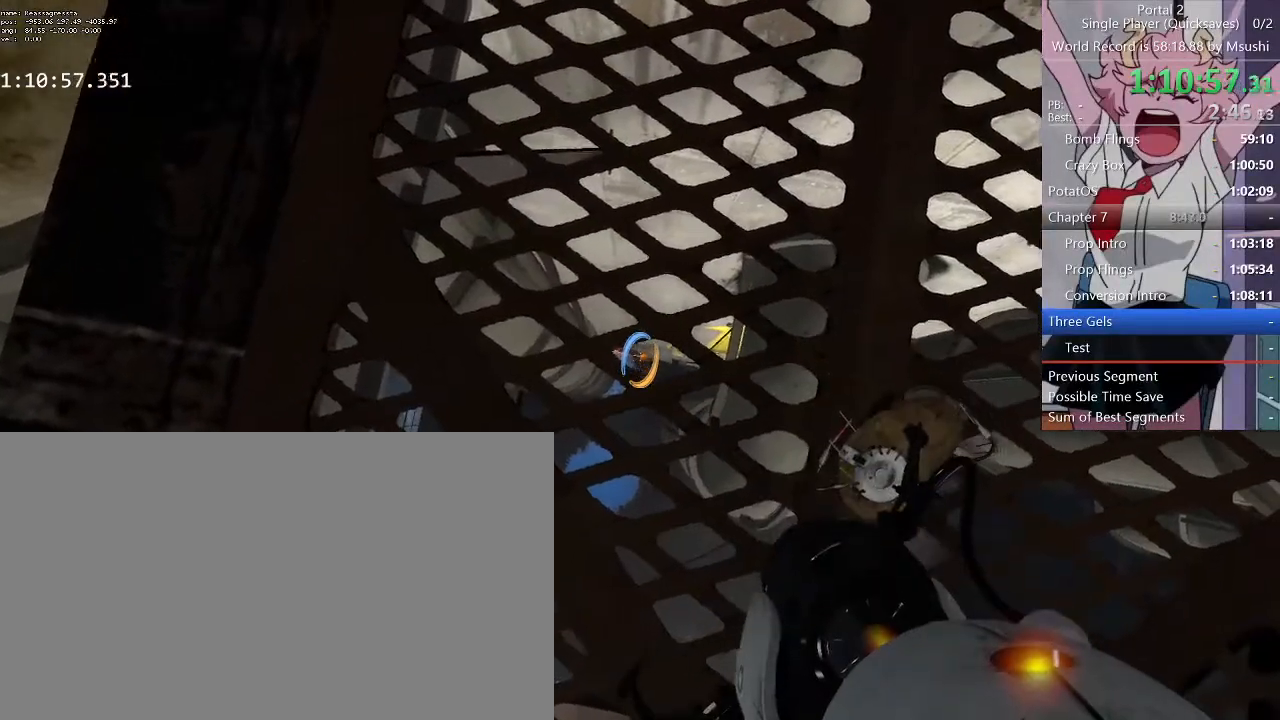
{"keys": ["ctrl"], "mouse": ["right"], "events": [[433, "mouse_right", "down"]]}
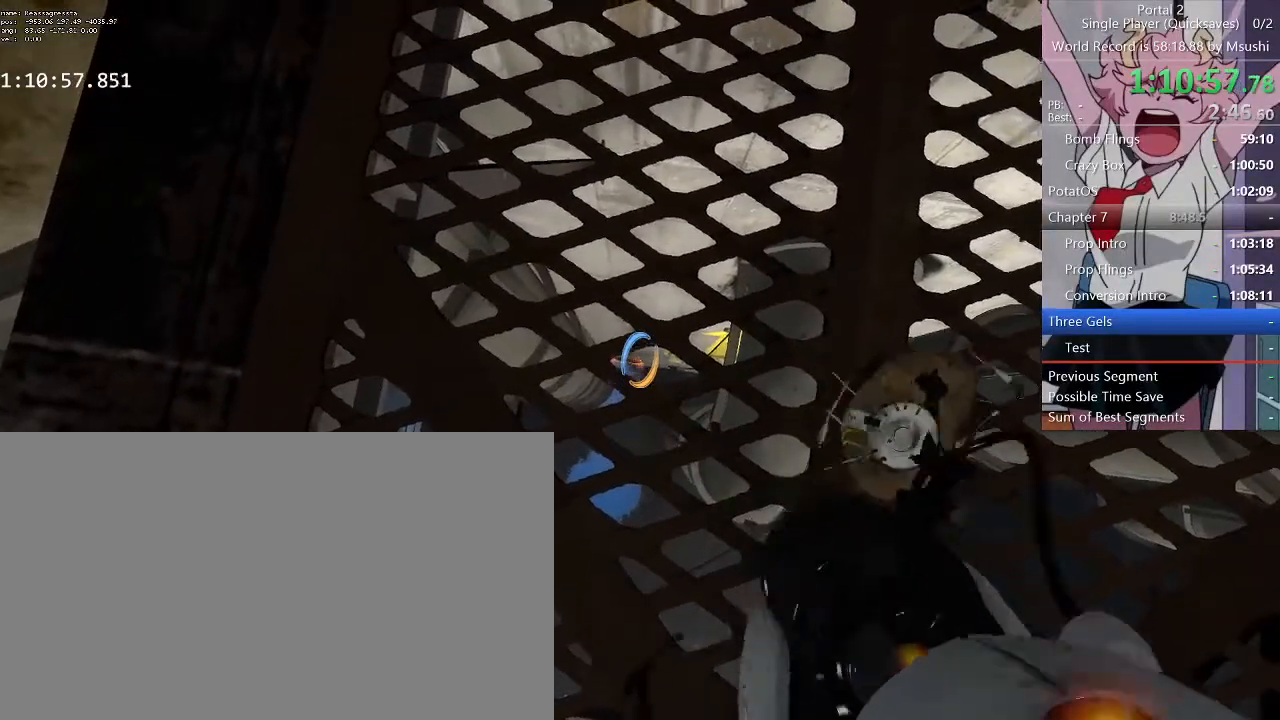
{"keys": ["ctrl"], "mouse": [], "events": [[67, "mouse_right", "up"]]}
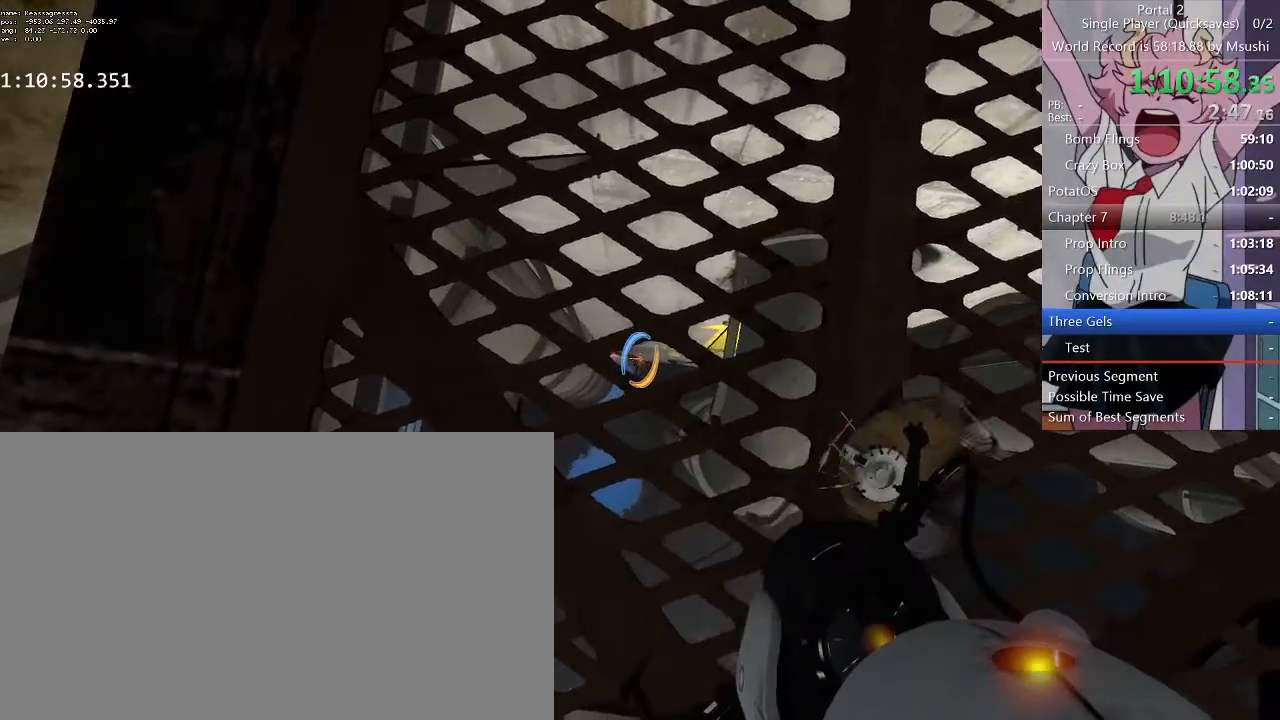
{"keys": ["ctrl"], "mouse": ["right"], "events": [[467, "mouse_right", "down"]]}
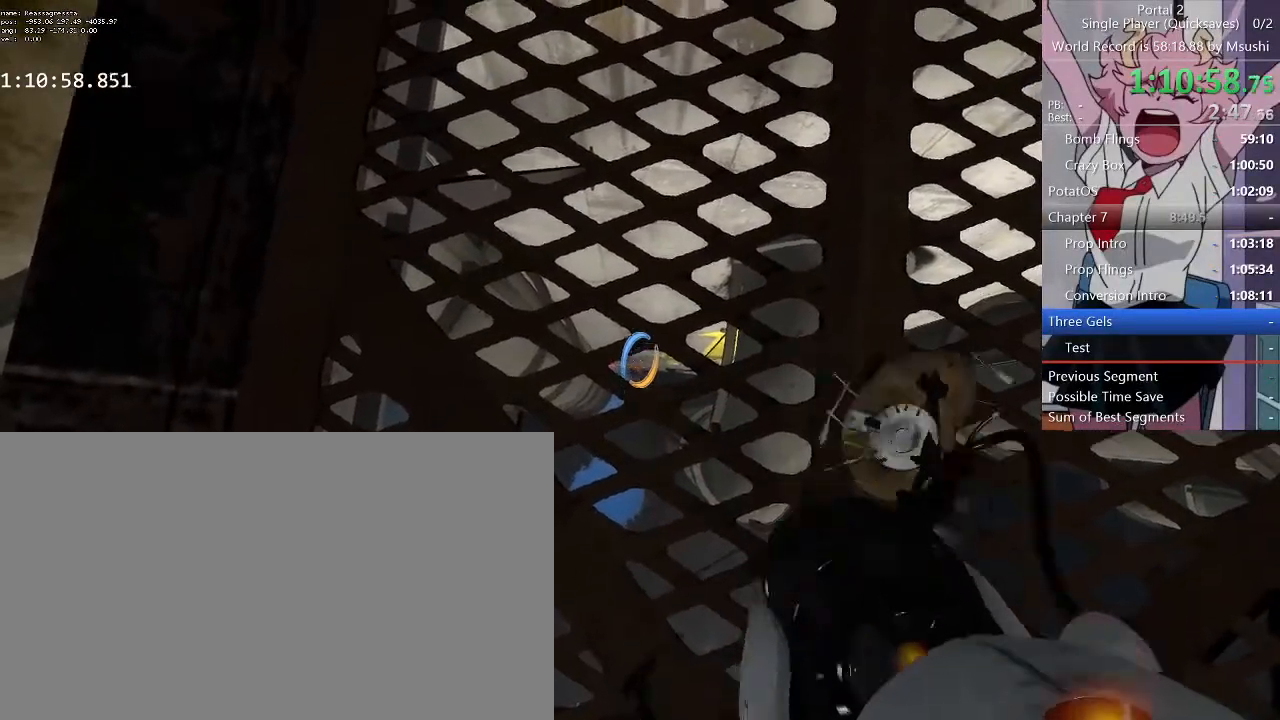
{"keys": ["ctrl"], "mouse": [], "events": [[67, "mouse_right", "up"]]}
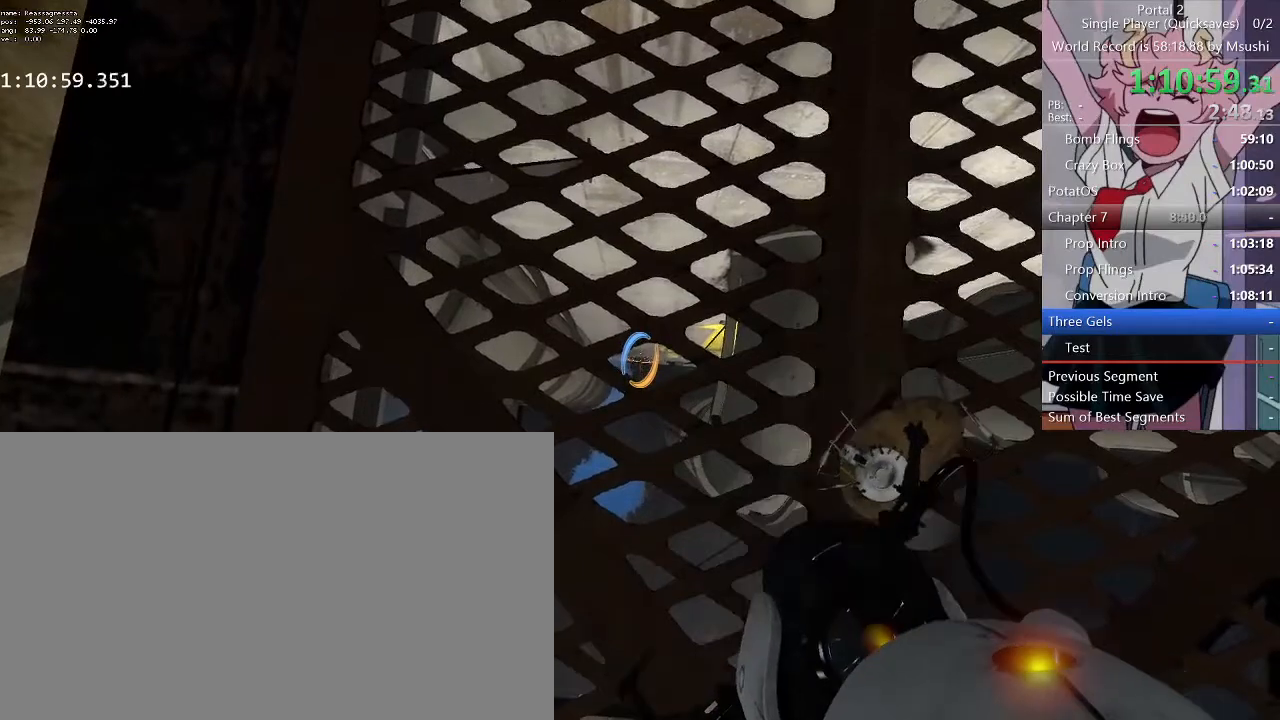
{"keys": ["ctrl", "w"], "mouse": [], "events": [[467, "w", "down"]]}
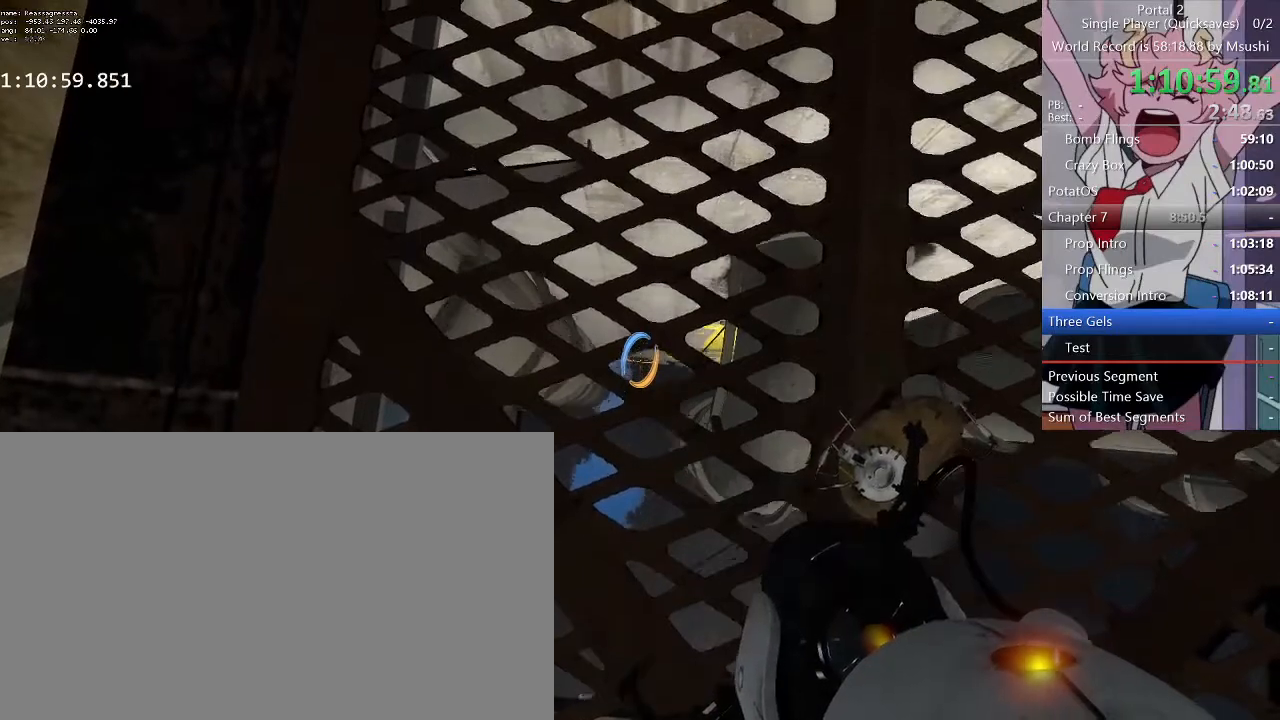
{"keys": ["ctrl"], "mouse": [], "events": [[200, "w", "up"]]}
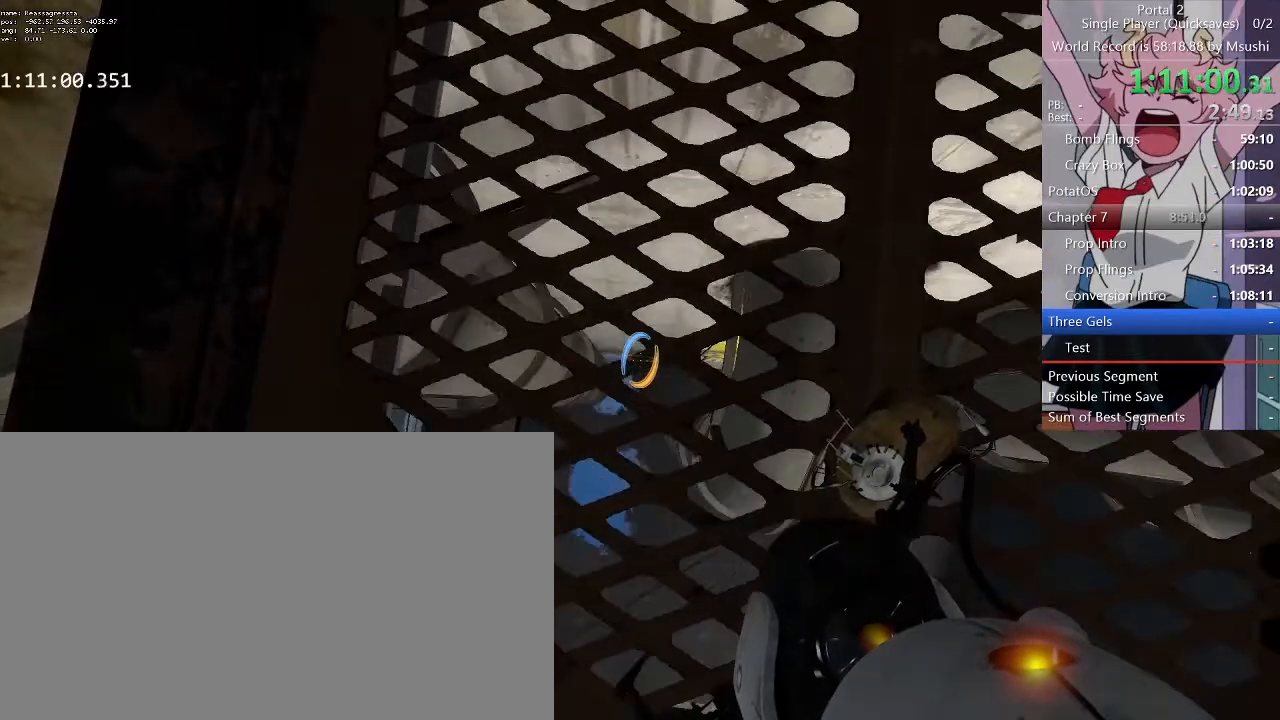
{"keys": ["ctrl"], "mouse": [], "events": []}
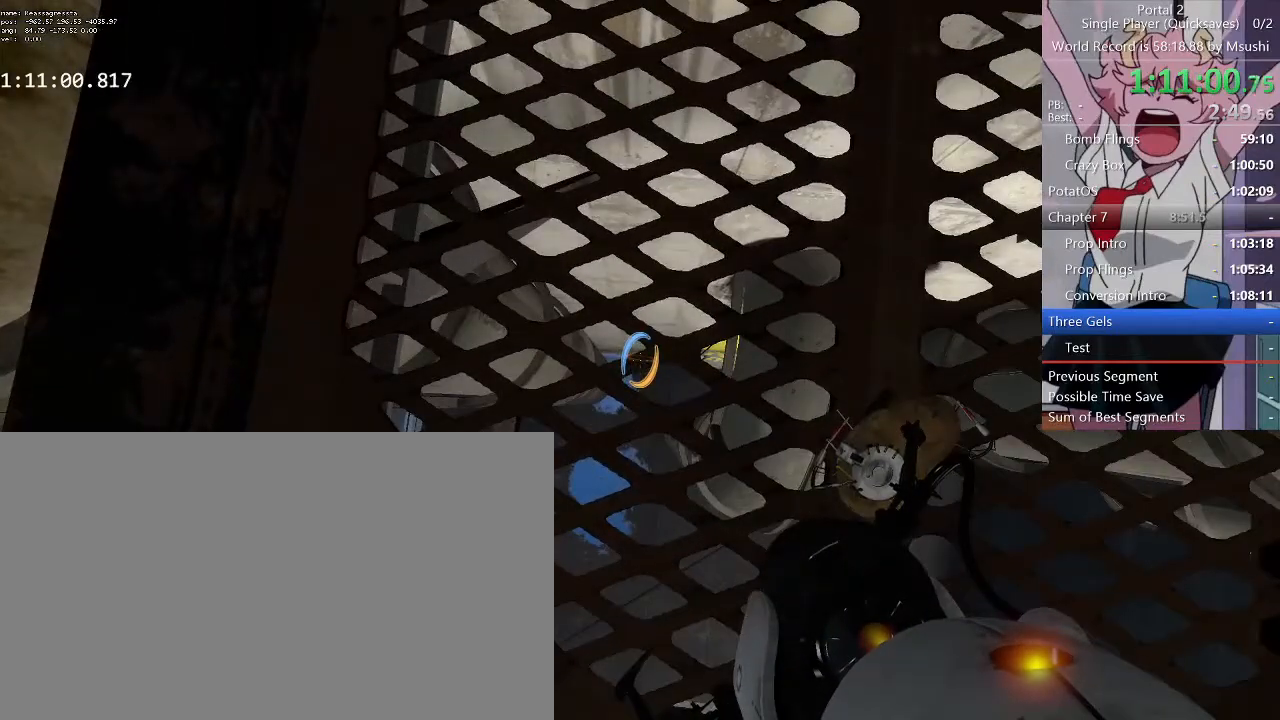
{"keys": ["a", "ctrl", "s"], "mouse": [], "events": [[367, "s", "down"], [500, "a", "down"]]}
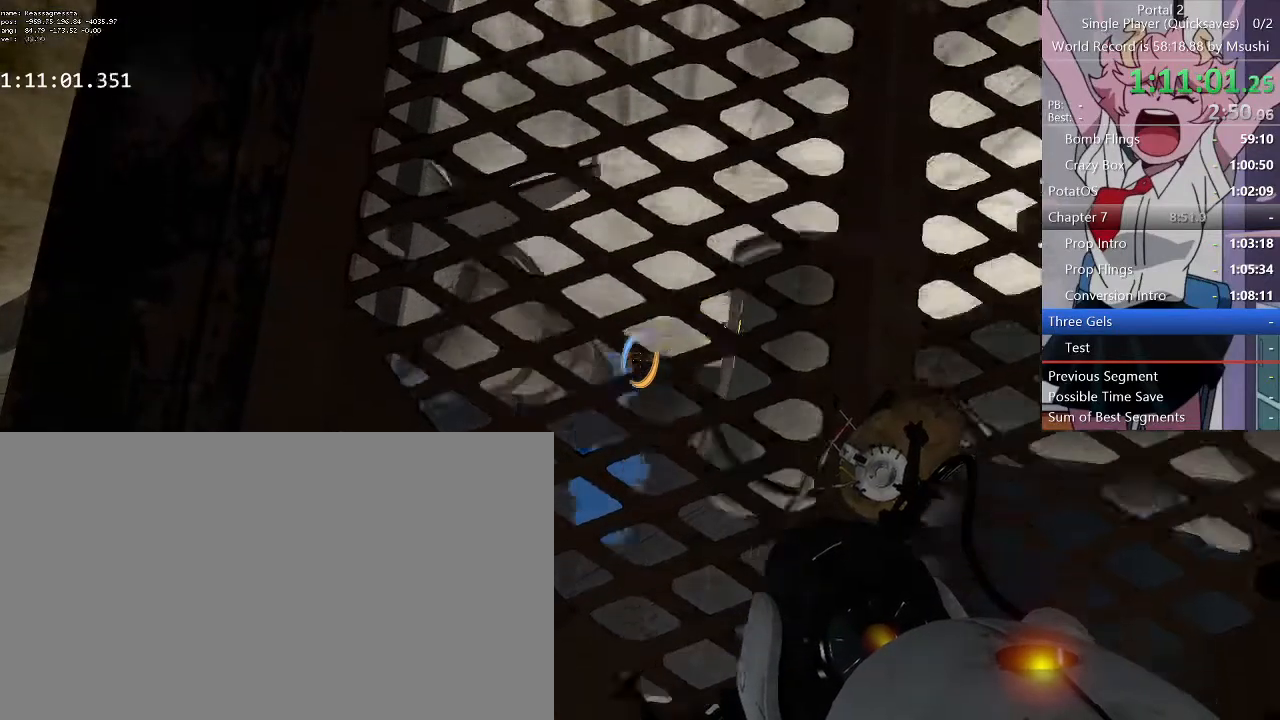
{"keys": ["ctrl"], "mouse": [], "events": [[33, "a", "up"], [33, "s", "up"]]}